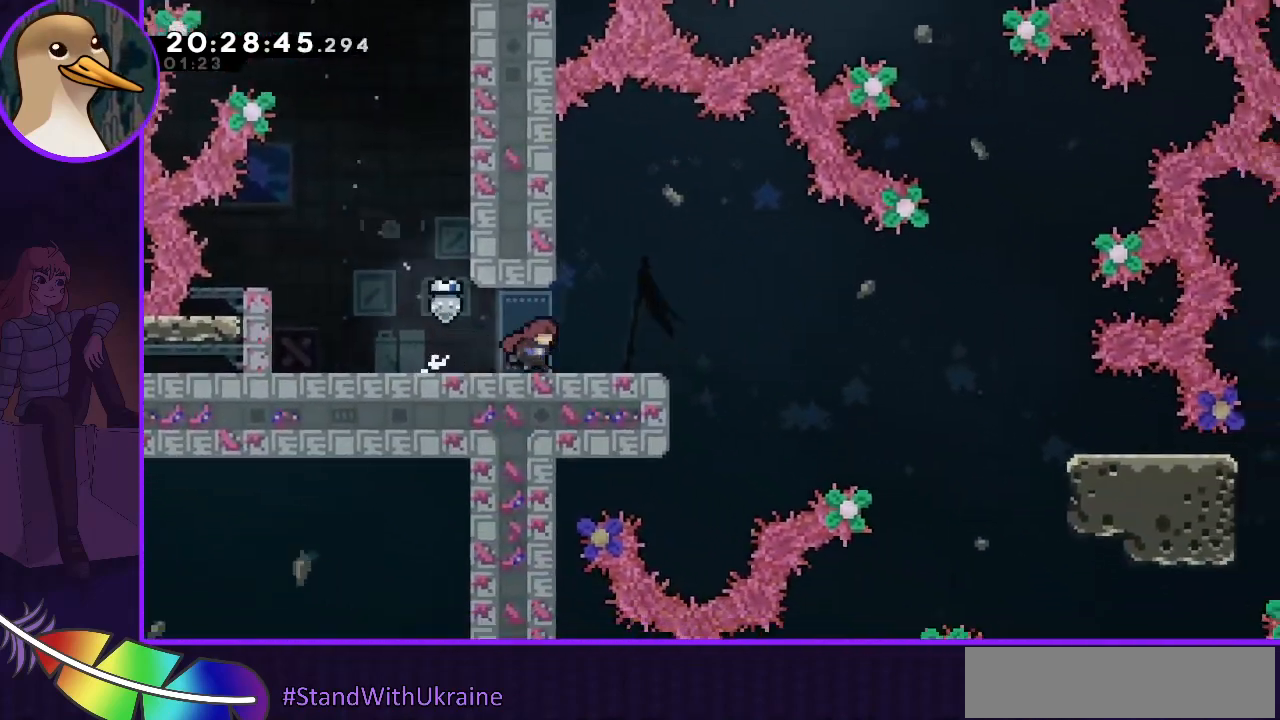
Gameplay with keyboard; each line is a JSON object with the keys held at the frame after it. "events" lists presses ("down") and releases ("up") of "dash", "demo", "down", "grab", "jump", "jump2", "left", "right" and "up" between this image and that frame as [ms after this image, input, new state], when the widget could be followed in between. No other keys are recorded. Mouse input is not recorded. Key names are as the overlay labels them; some are game actions (e.g. jump) rather than physical keys.
{"keys": [], "events": [[67, "right", "up"]]}
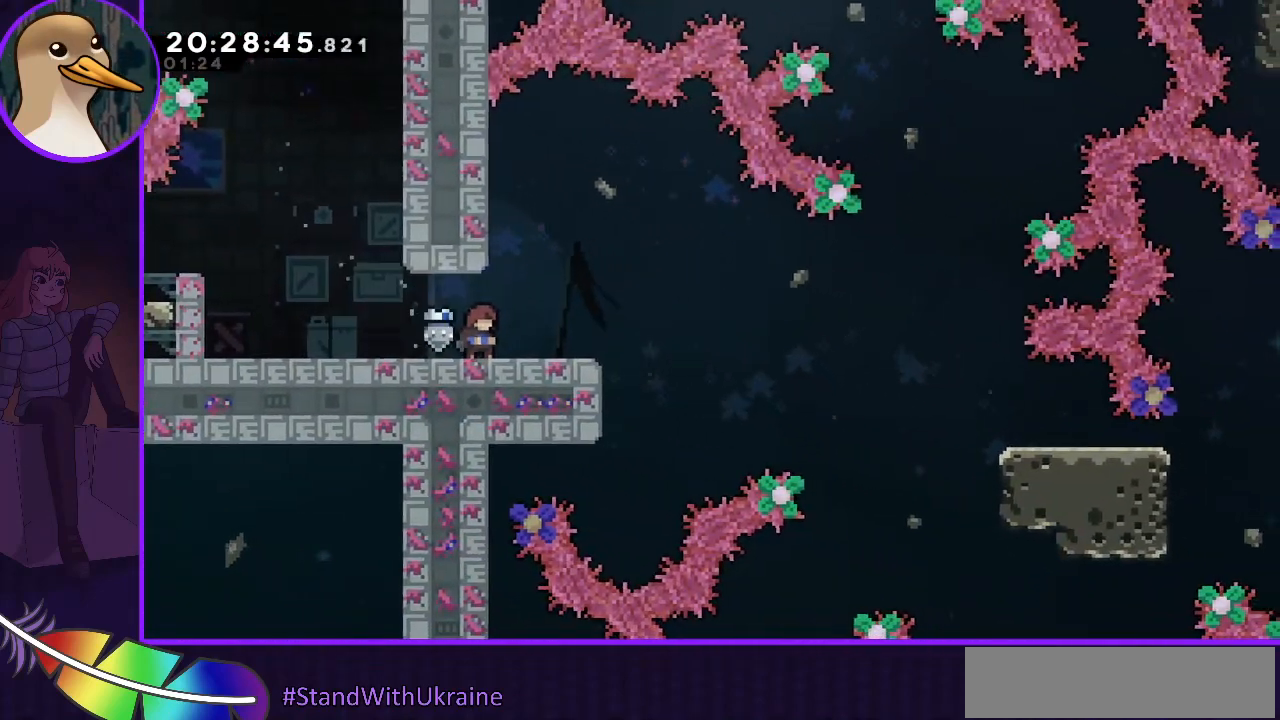
{"keys": [], "events": [[133, "right", "down"], [200, "right", "up"]]}
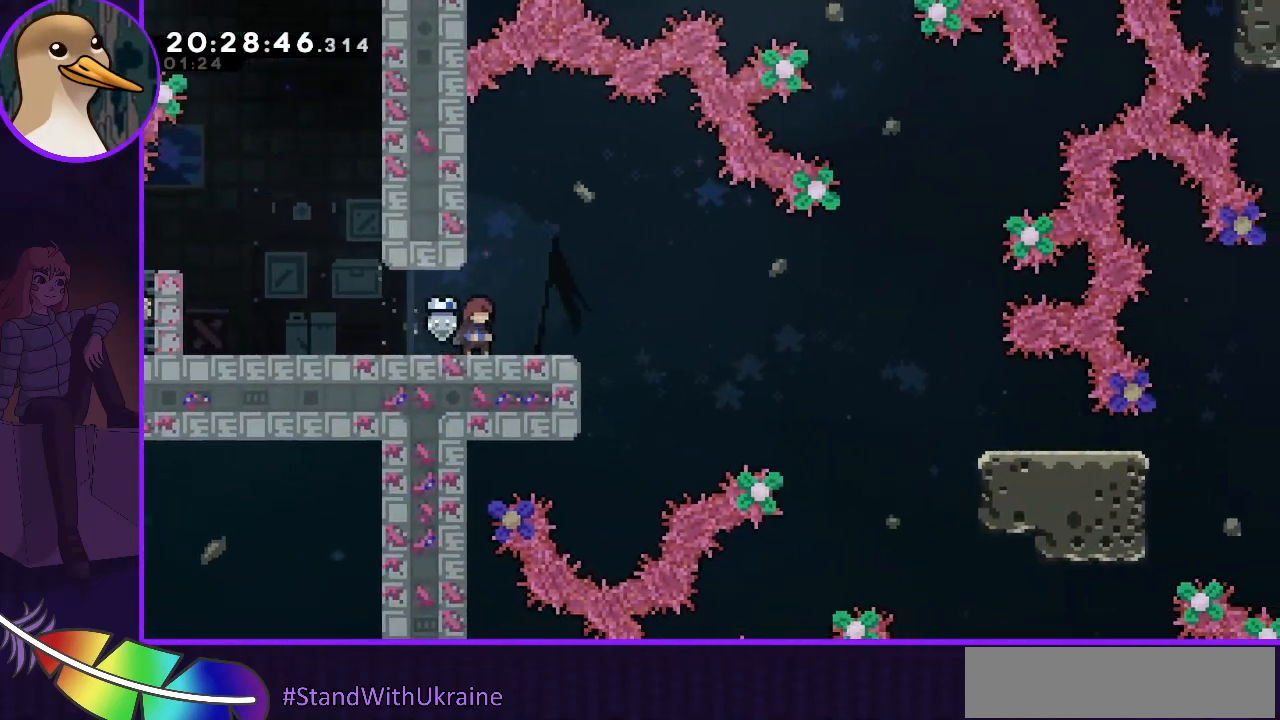
{"keys": [], "events": []}
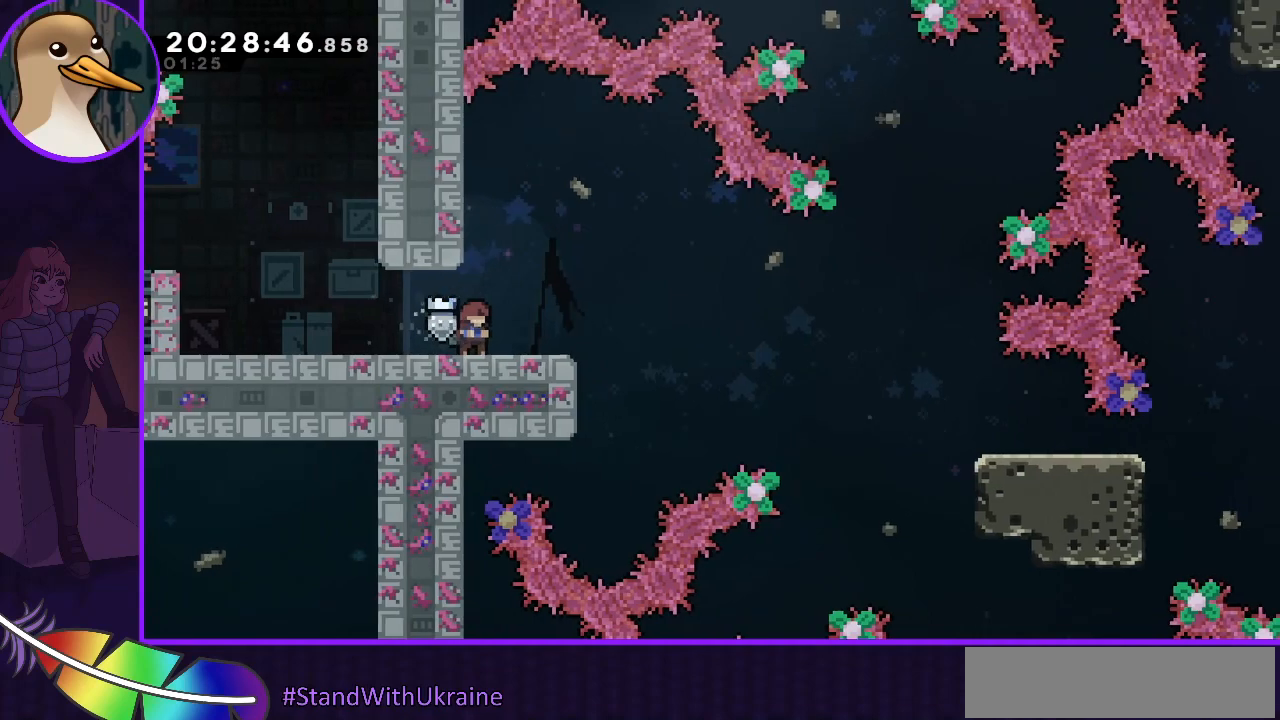
{"keys": ["right"], "events": [[300, "right", "down"], [467, "jump", "down"], [500, "jump", "up"]]}
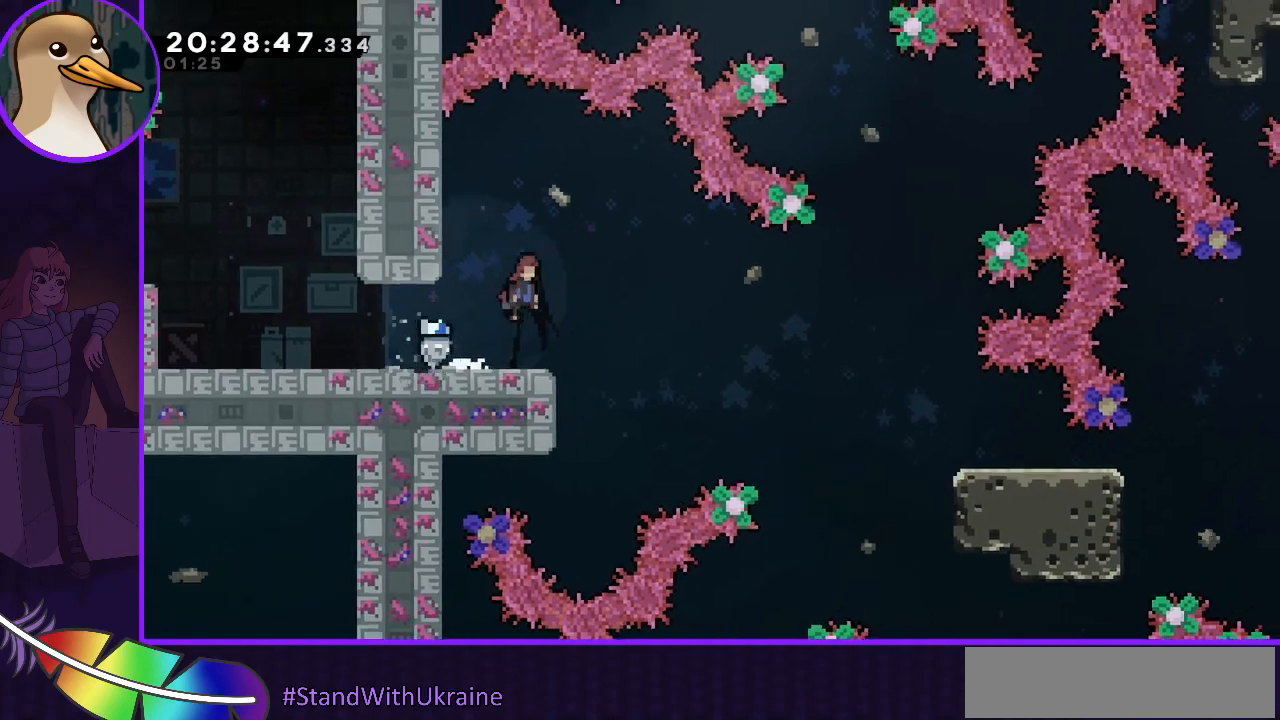
{"keys": [], "events": [[133, "right", "up"], [333, "right", "down"], [467, "right", "up"]]}
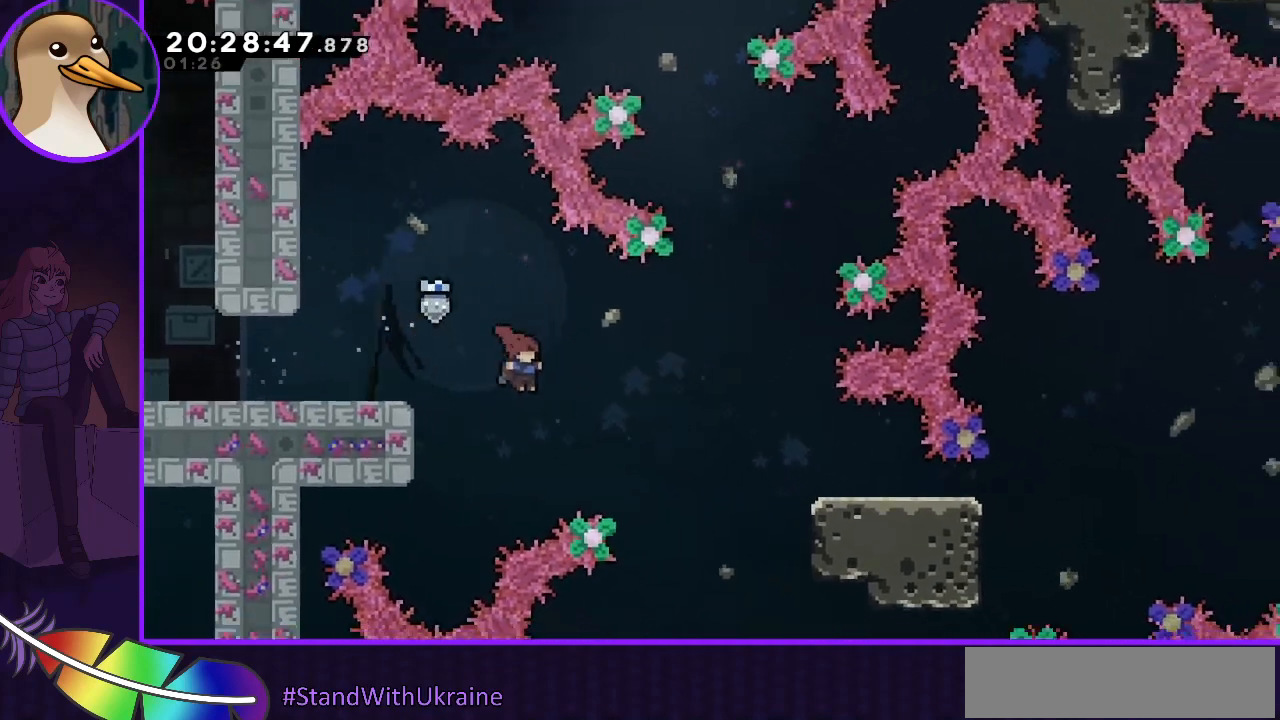
{"keys": [], "events": [[100, "right", "down"], [200, "dash", "down"], [300, "dash", "up"], [300, "right", "up"]]}
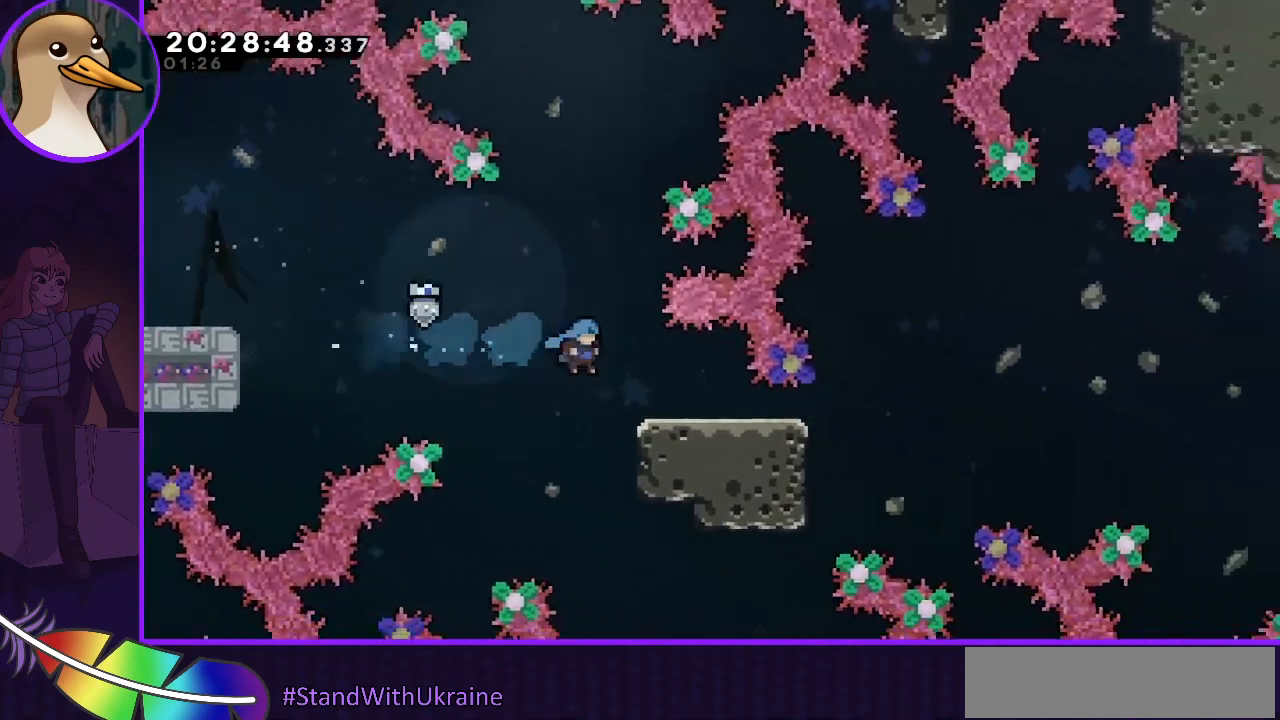
{"keys": [], "events": [[133, "right", "down"], [267, "right", "up"]]}
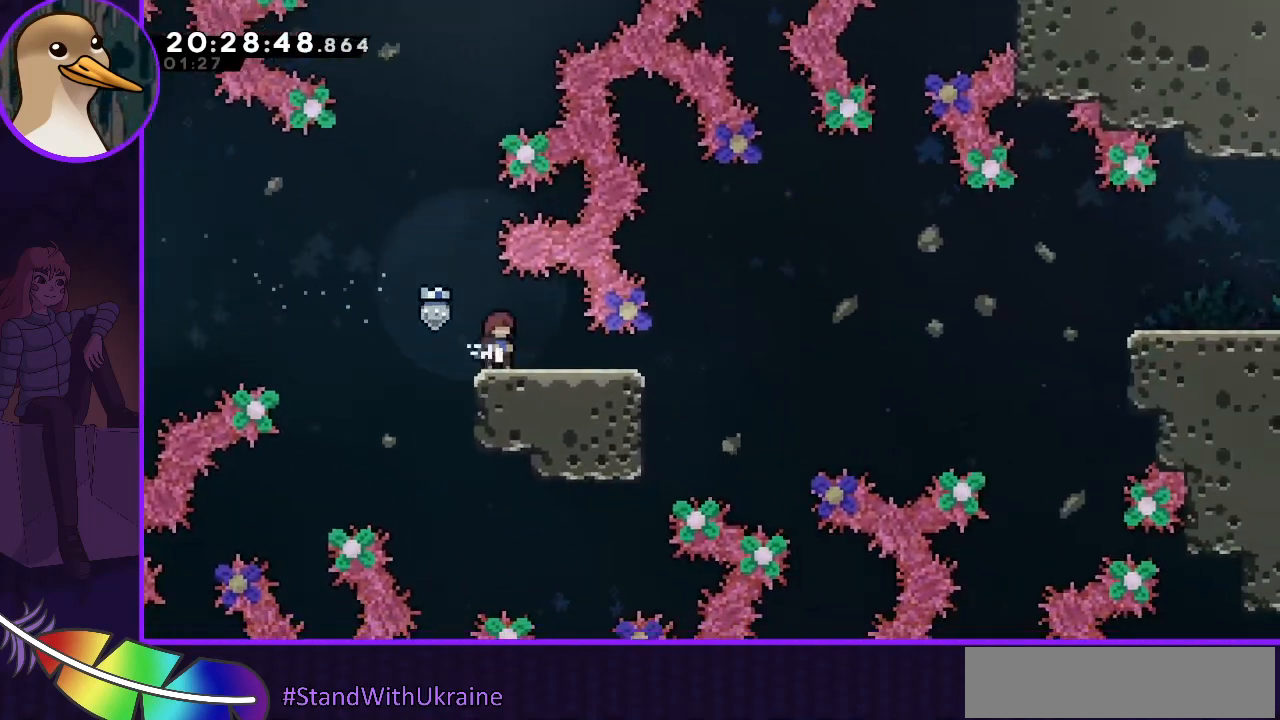
{"keys": [], "events": [[333, "right", "down"], [433, "right", "up"]]}
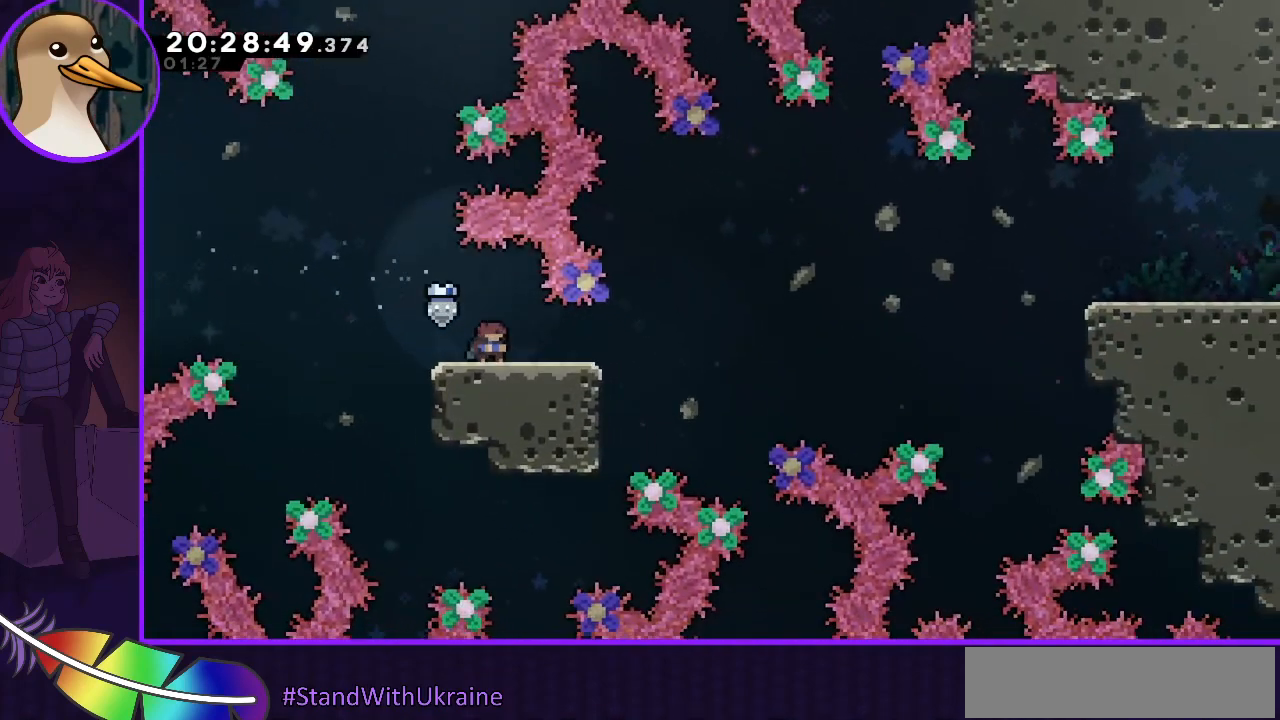
{"keys": ["jump", "right"], "events": [[67, "dash", "down"], [67, "down", "down"], [67, "right", "down"], [167, "dash", "up"], [200, "down", "up"], [267, "jump", "down"]]}
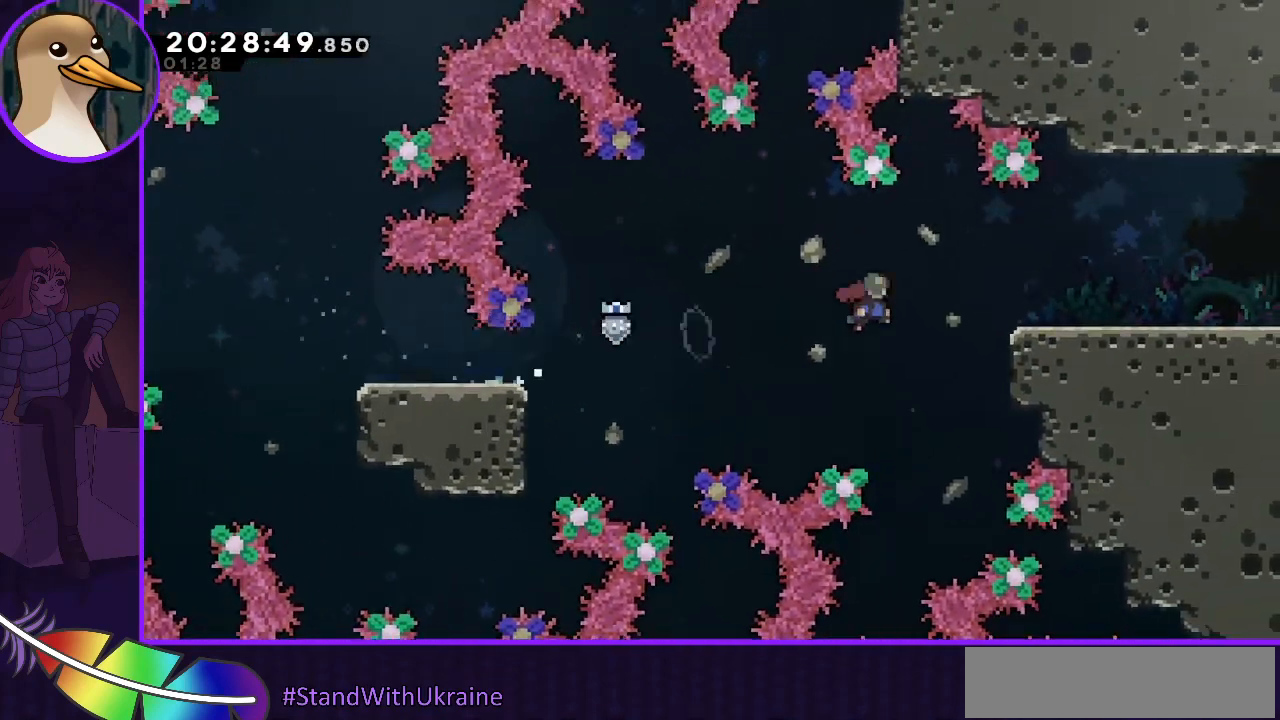
{"keys": ["grab", "jump", "right", "up"], "events": [[67, "grab", "down"], [67, "up", "down"], [167, "jump", "up"], [500, "jump", "down"]]}
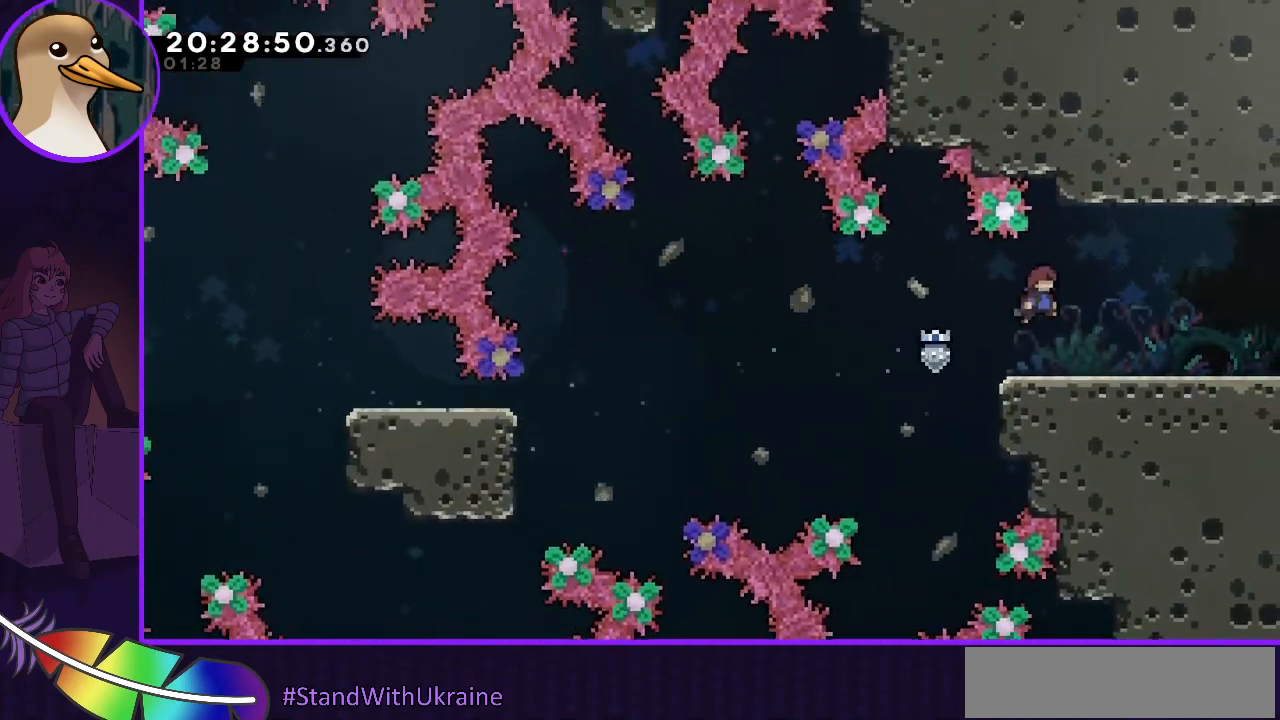
{"keys": ["right"], "events": [[100, "jump", "up"], [300, "grab", "up"], [333, "up", "up"], [433, "dash", "down"], [467, "dash", "up"]]}
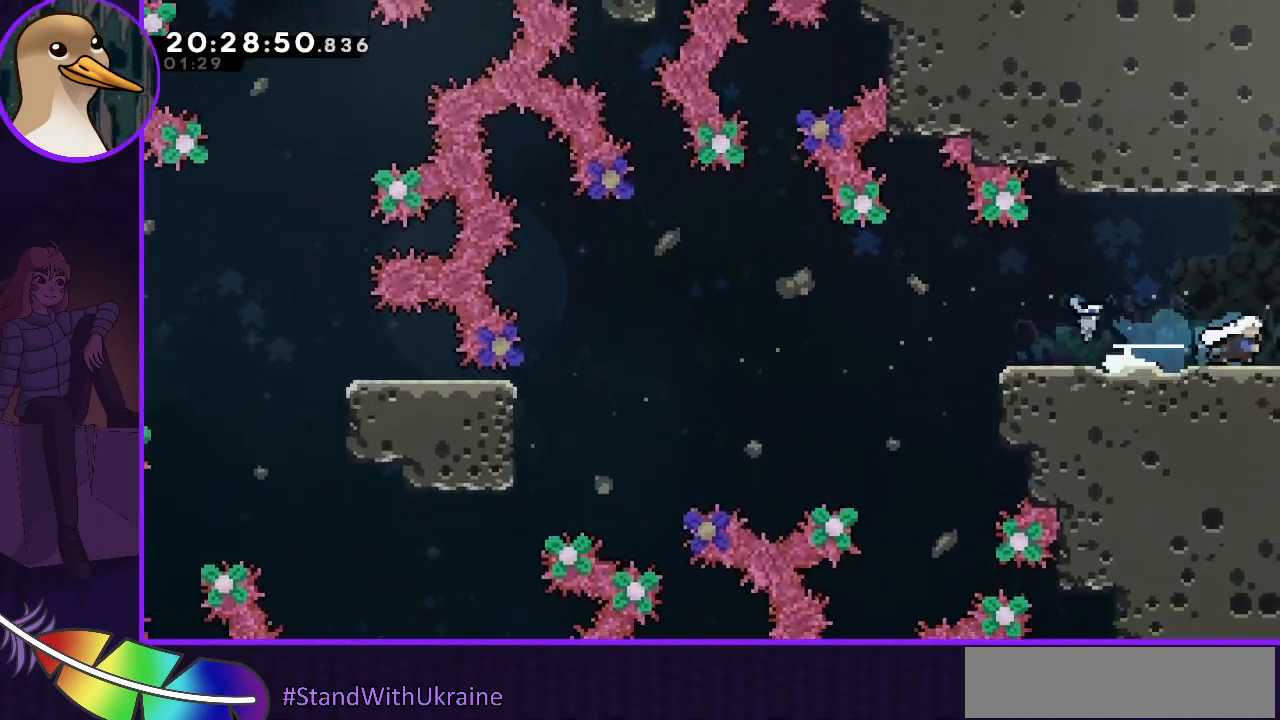
{"keys": [], "events": [[133, "right", "up"]]}
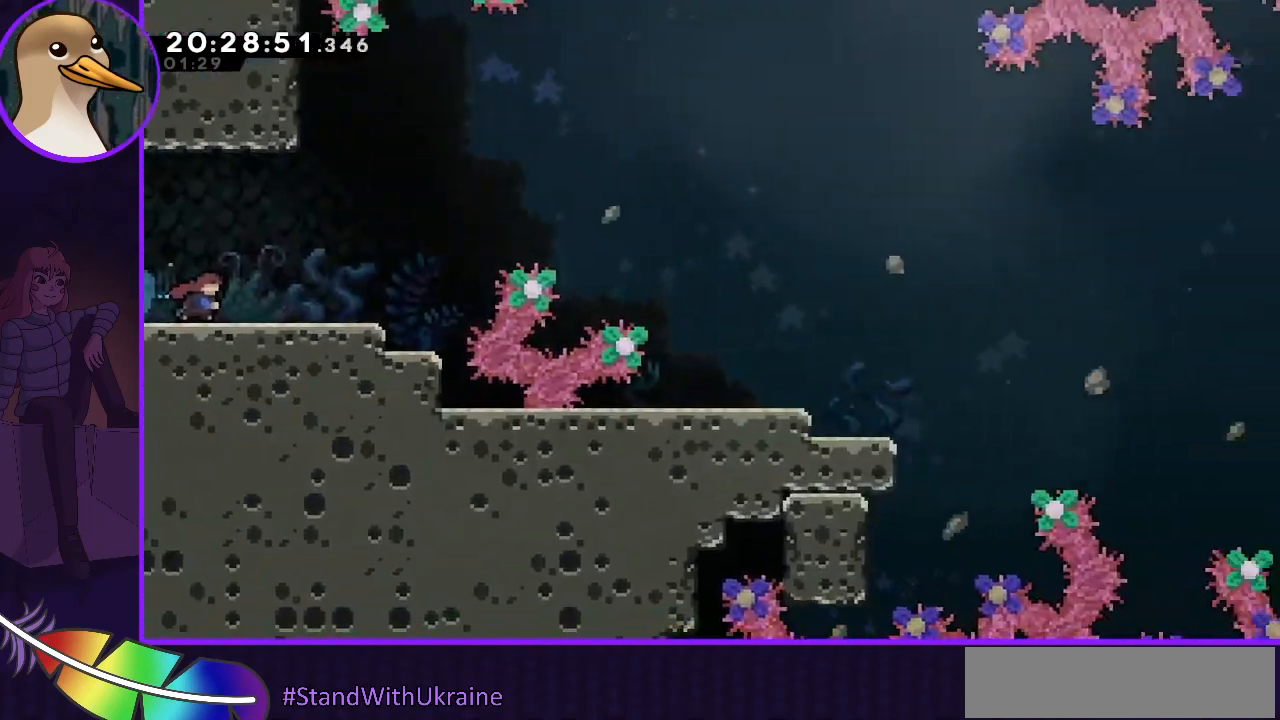
{"keys": [], "events": []}
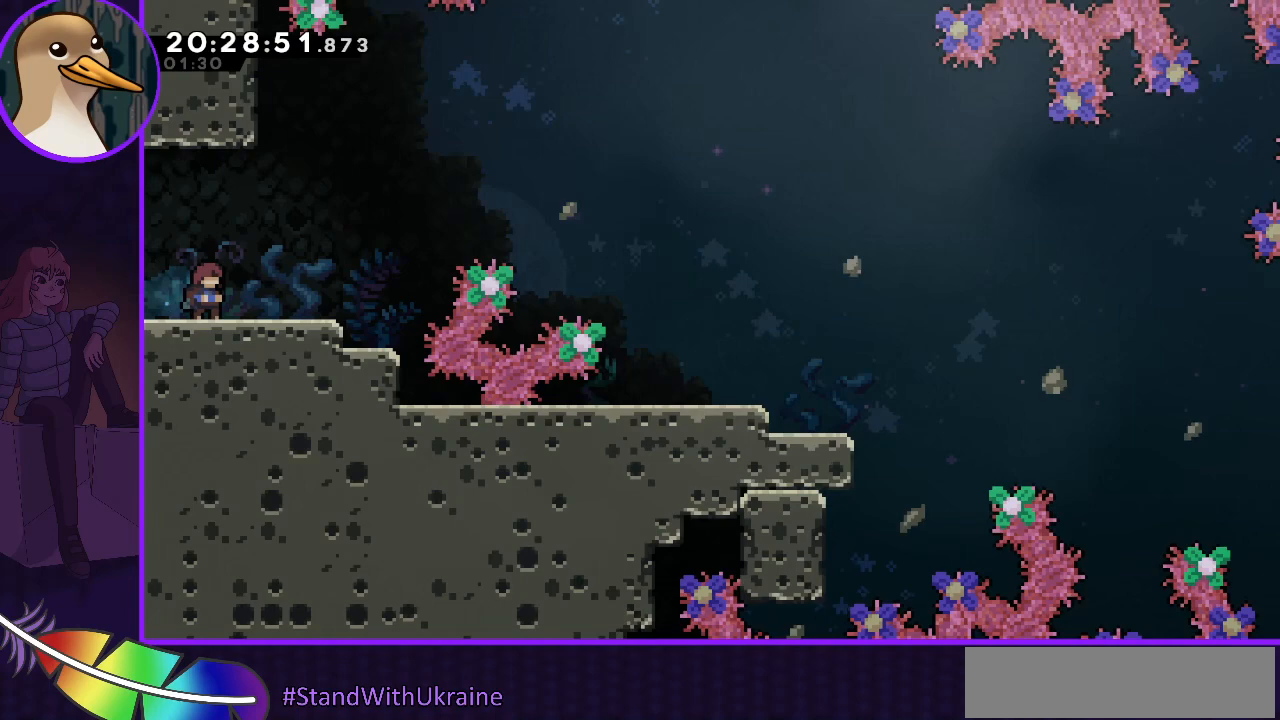
{"keys": ["jump", "right"], "events": [[133, "right", "down"], [433, "jump", "down"]]}
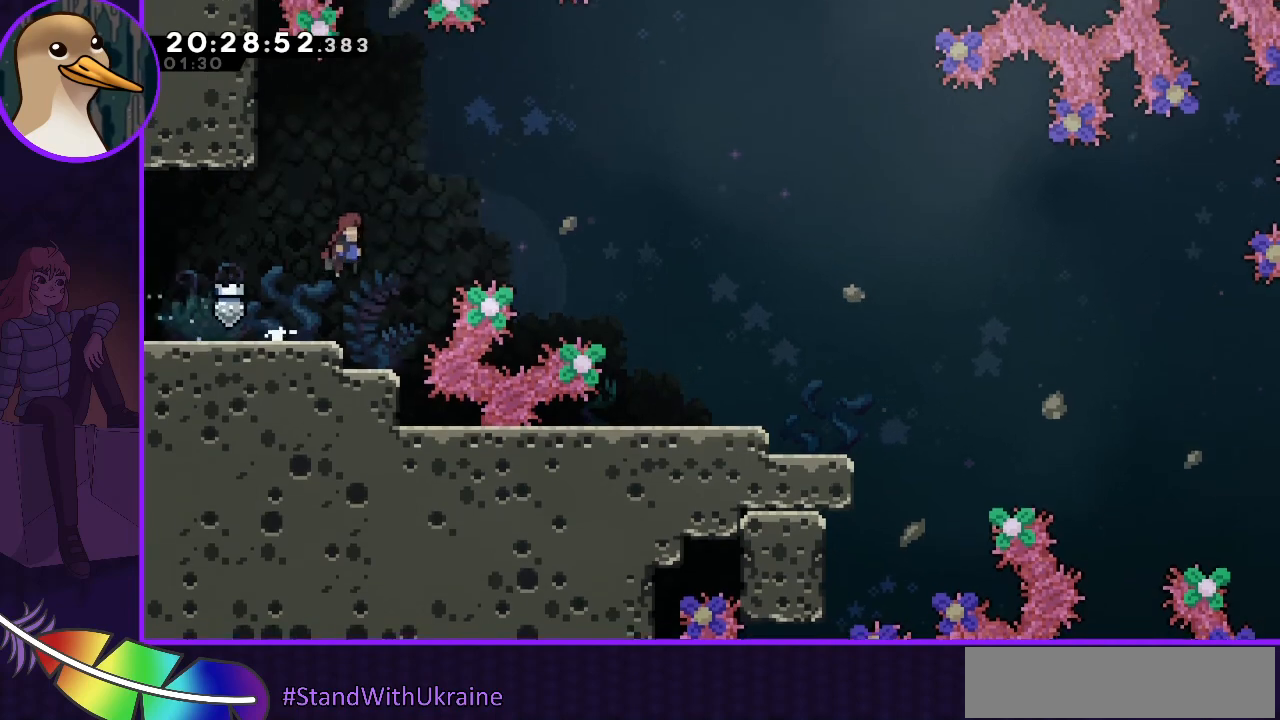
{"keys": ["right"], "events": [[233, "dash", "down"], [300, "dash", "up"], [333, "jump", "up"]]}
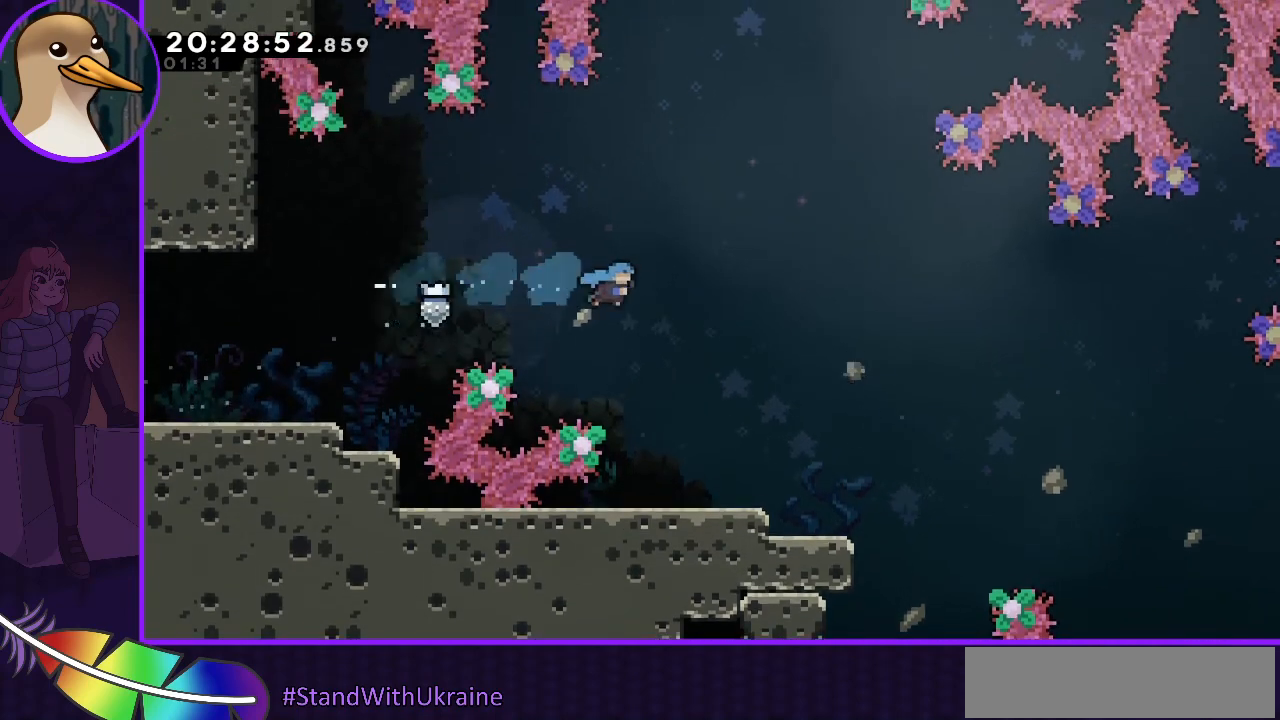
{"keys": [], "events": [[167, "right", "up"]]}
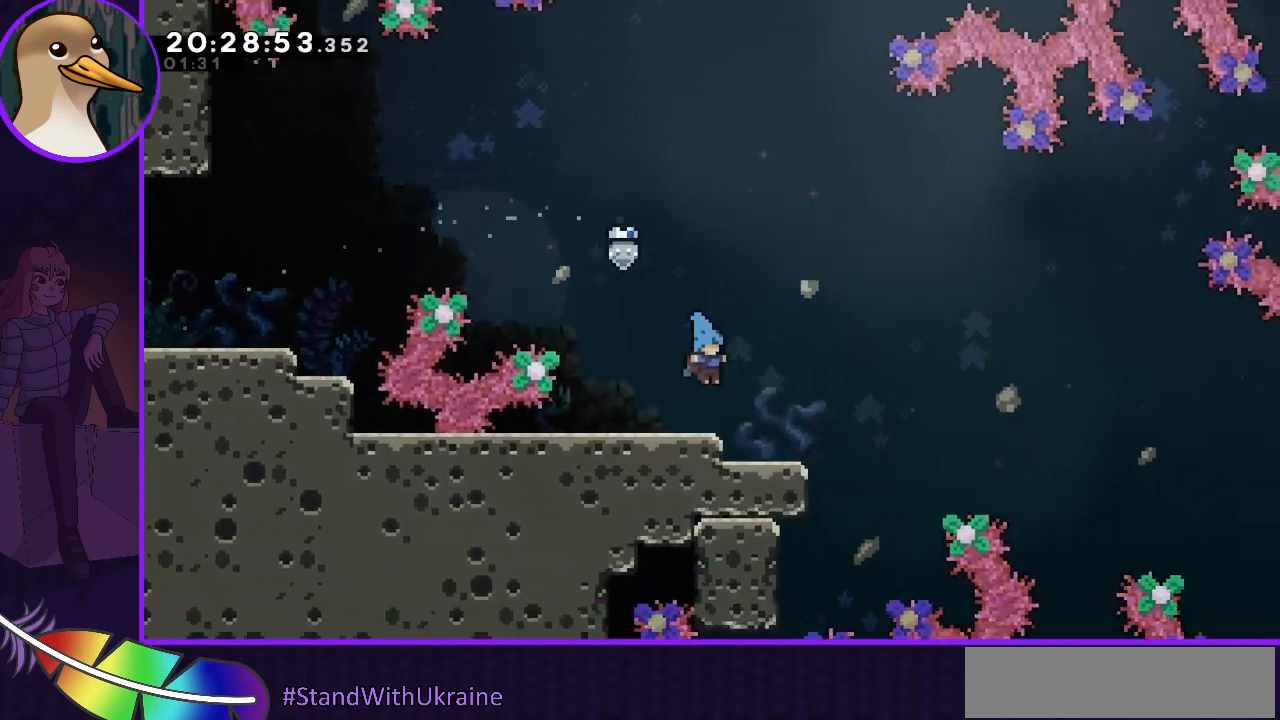
{"keys": [], "events": [[67, "right", "down"], [200, "right", "up"]]}
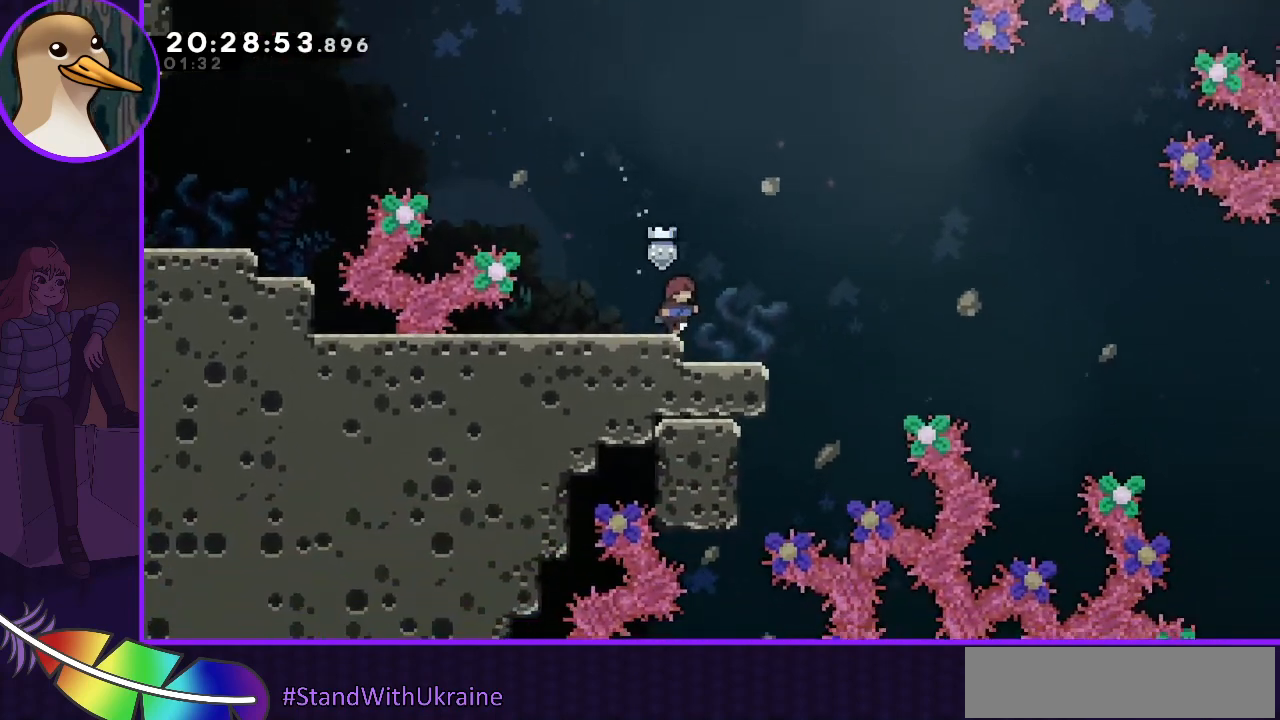
{"keys": [], "events": []}
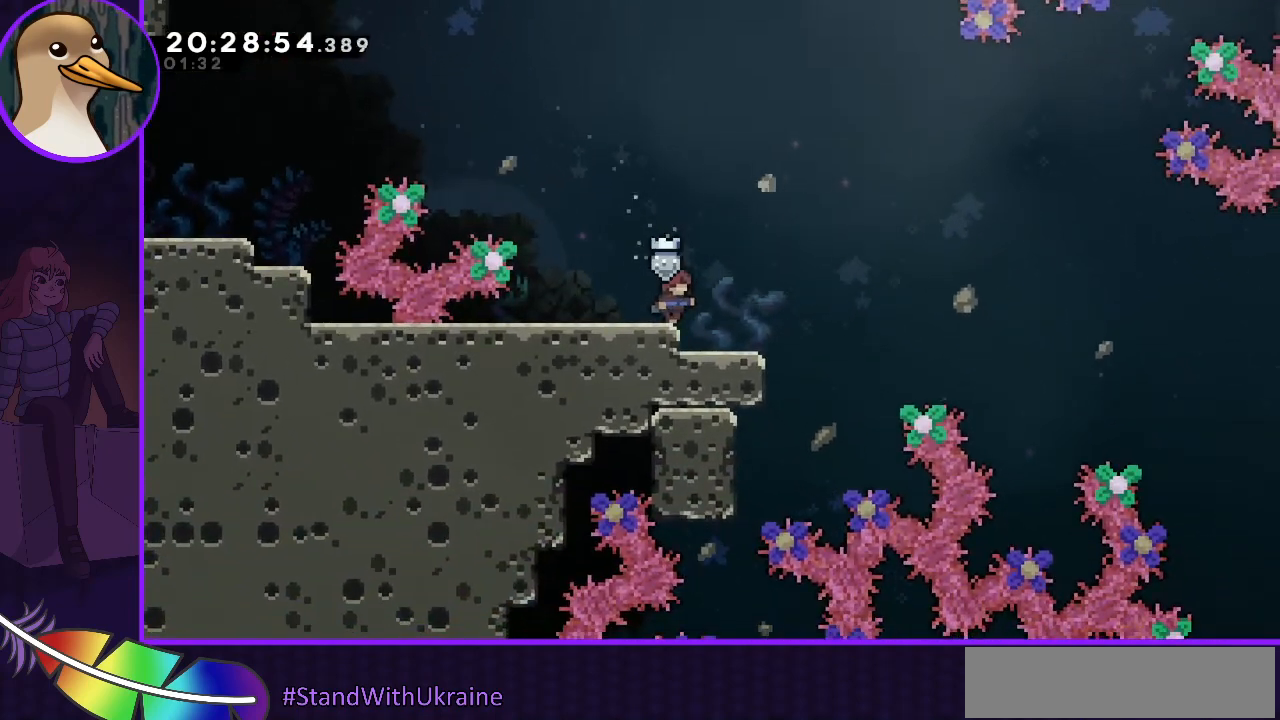
{"keys": [], "events": []}
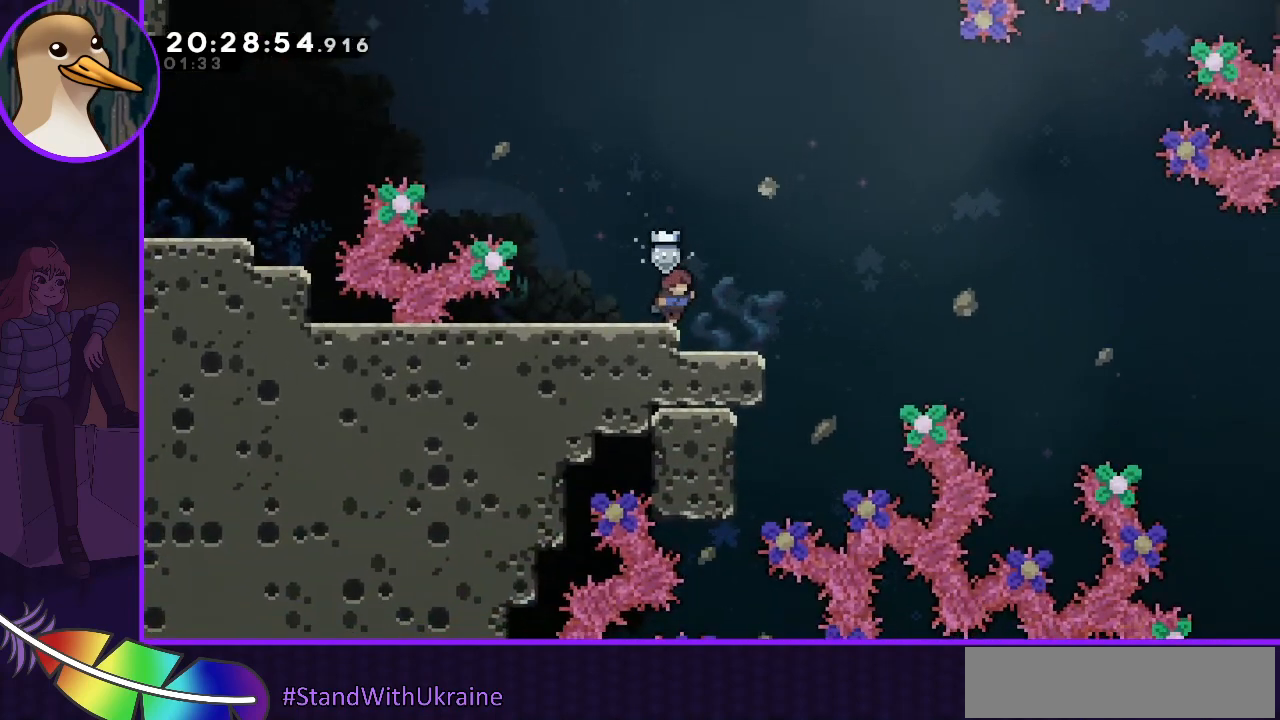
{"keys": ["right"], "events": [[467, "right", "down"]]}
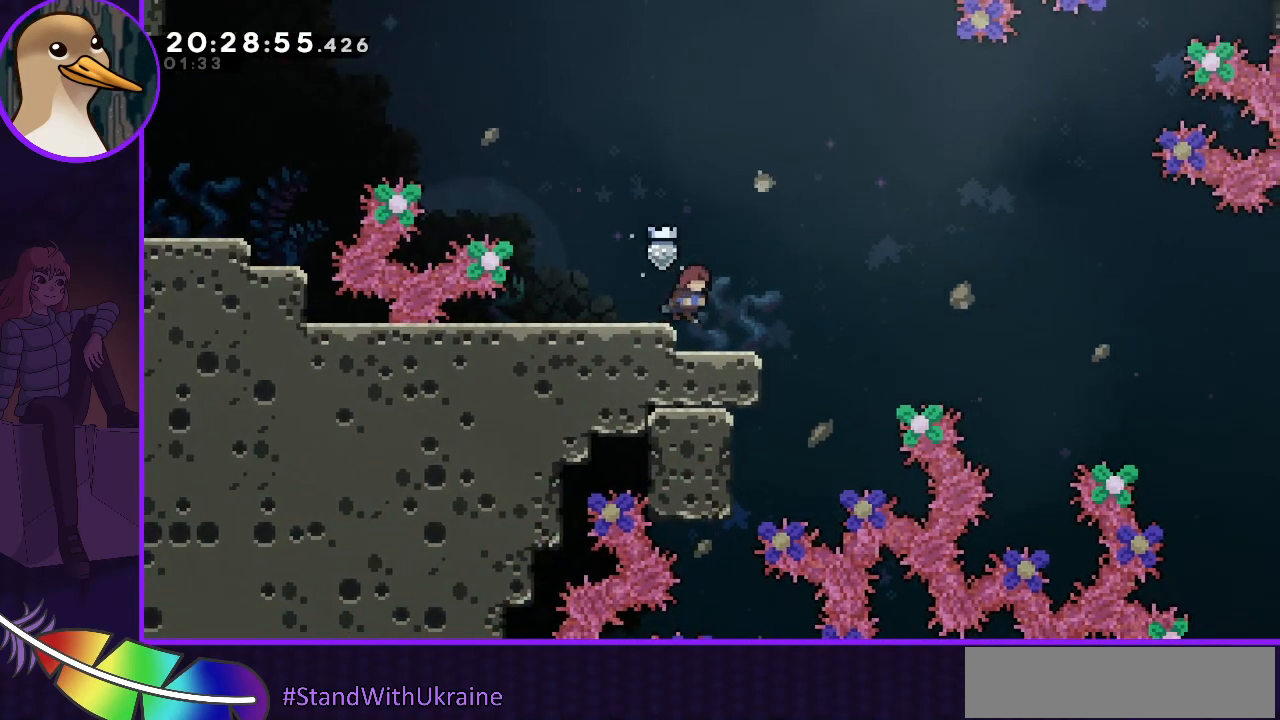
{"keys": [], "events": [[67, "right", "up"]]}
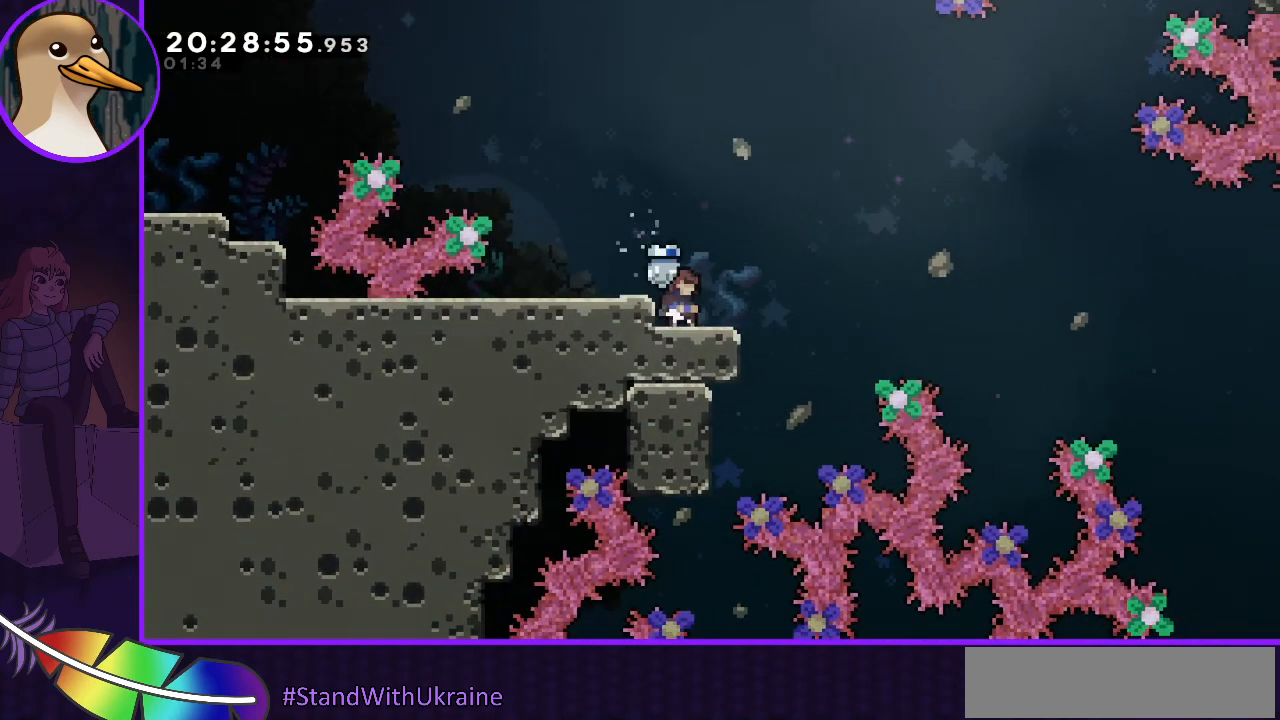
{"keys": [], "events": []}
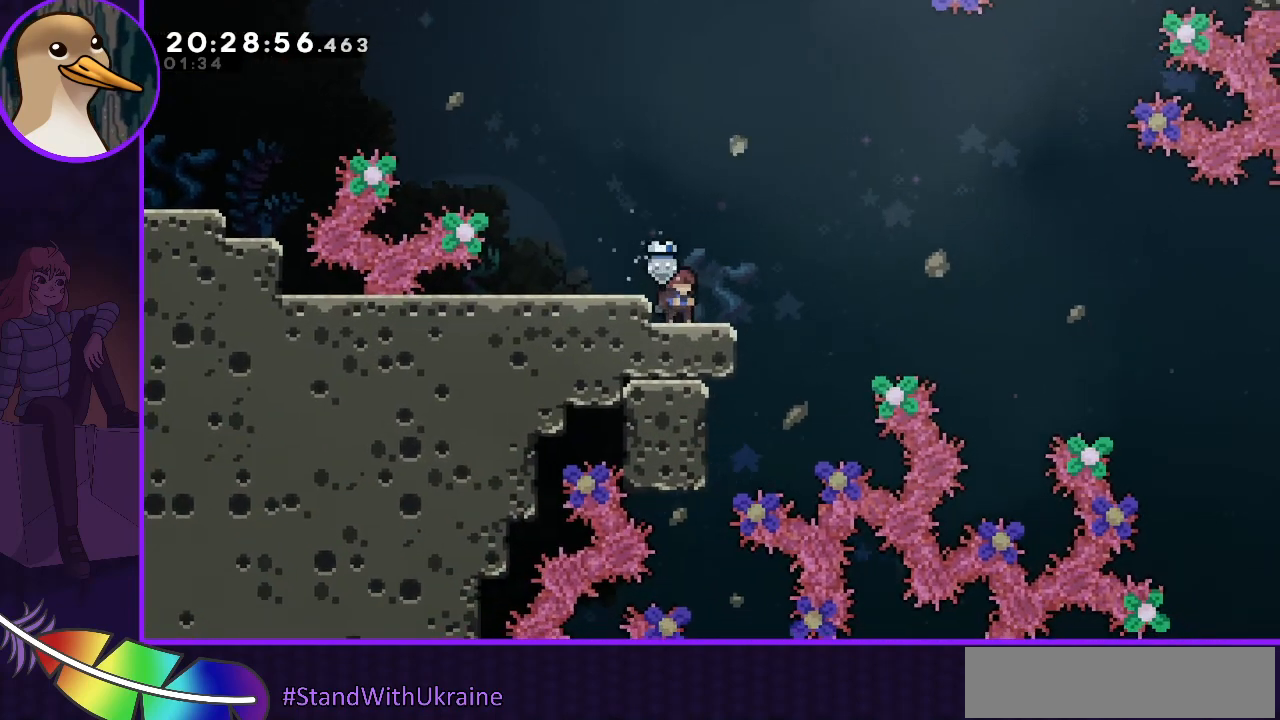
{"keys": [], "events": [[200, "jump", "down"], [200, "right", "down"], [333, "jump", "up"], [367, "right", "up"]]}
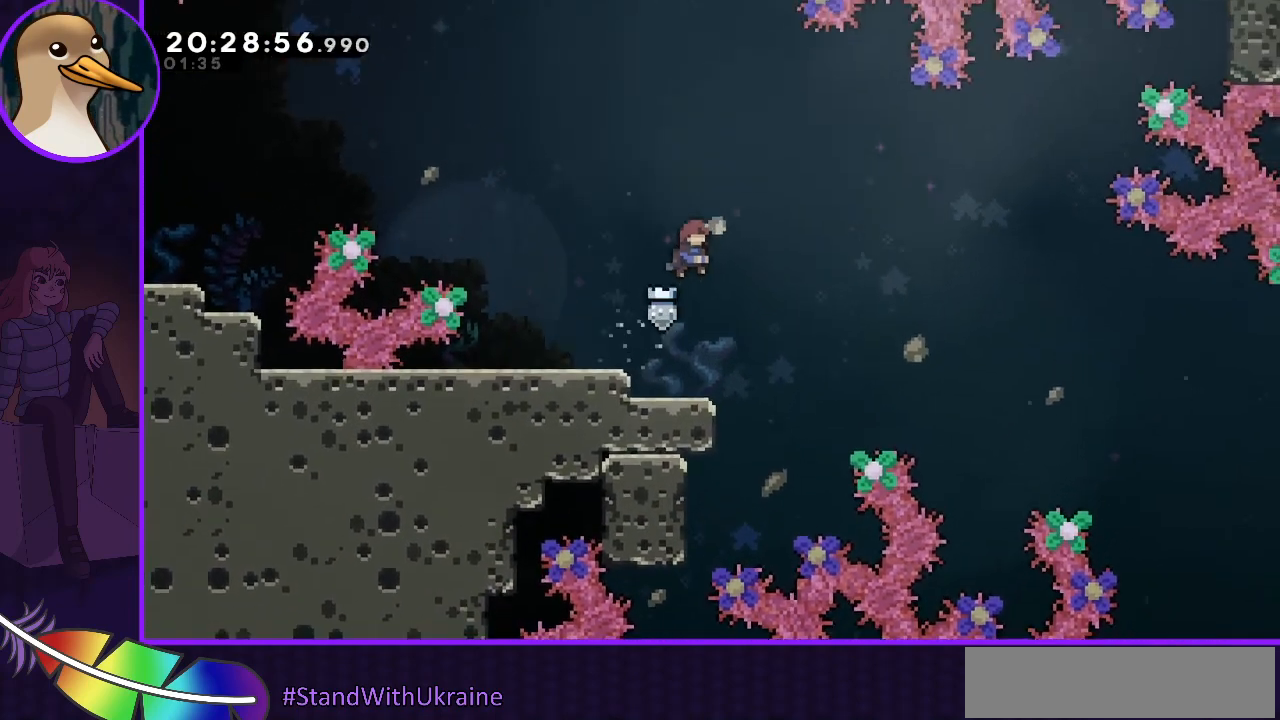
{"keys": [], "events": [[133, "right", "down"], [333, "right", "up"]]}
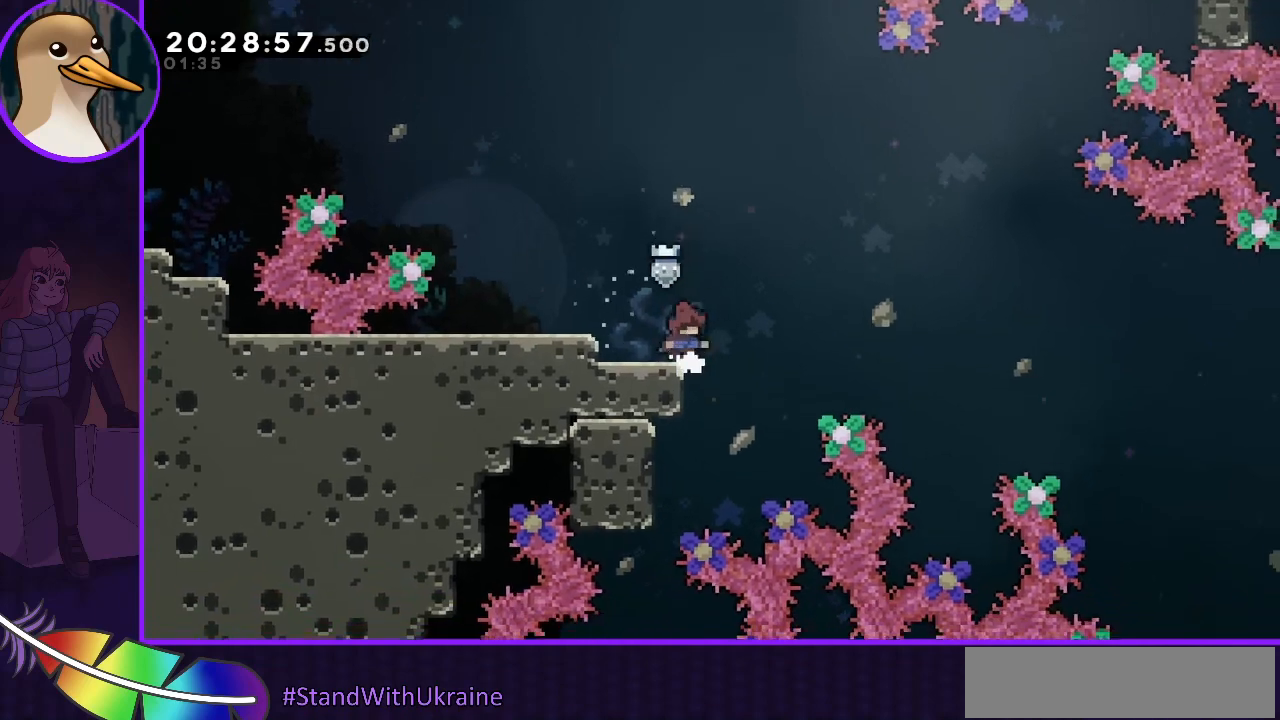
{"keys": ["right"], "events": [[367, "jump", "down"], [433, "jump", "up"], [433, "right", "down"]]}
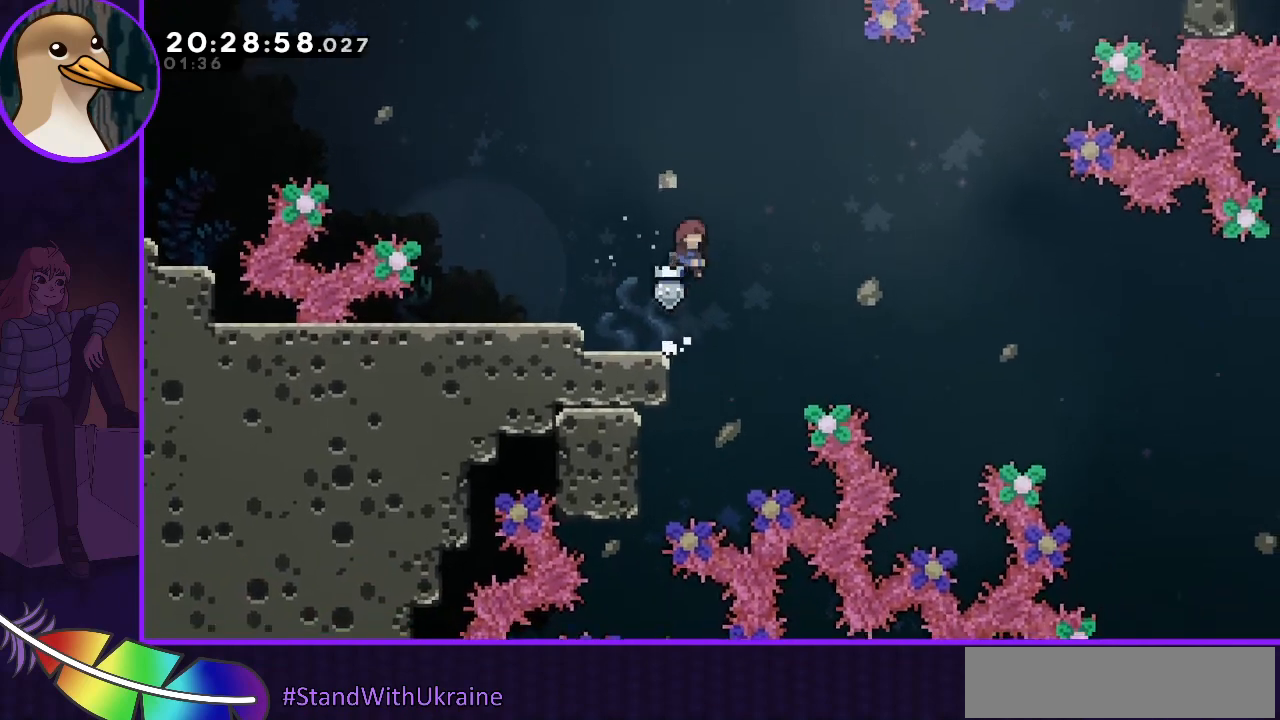
{"keys": [], "events": [[33, "right", "up"]]}
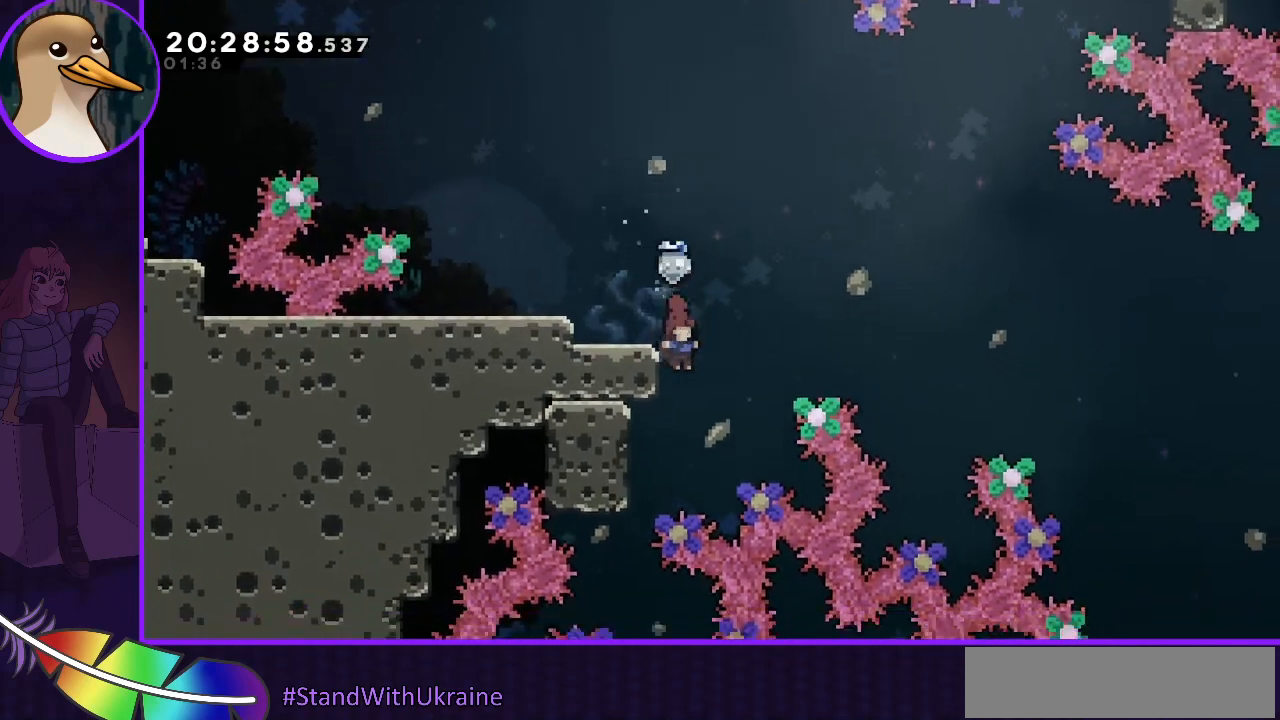
{"keys": ["grab", "left"], "events": [[200, "left", "down"], [267, "dash", "down"], [433, "dash", "up"], [433, "grab", "down"]]}
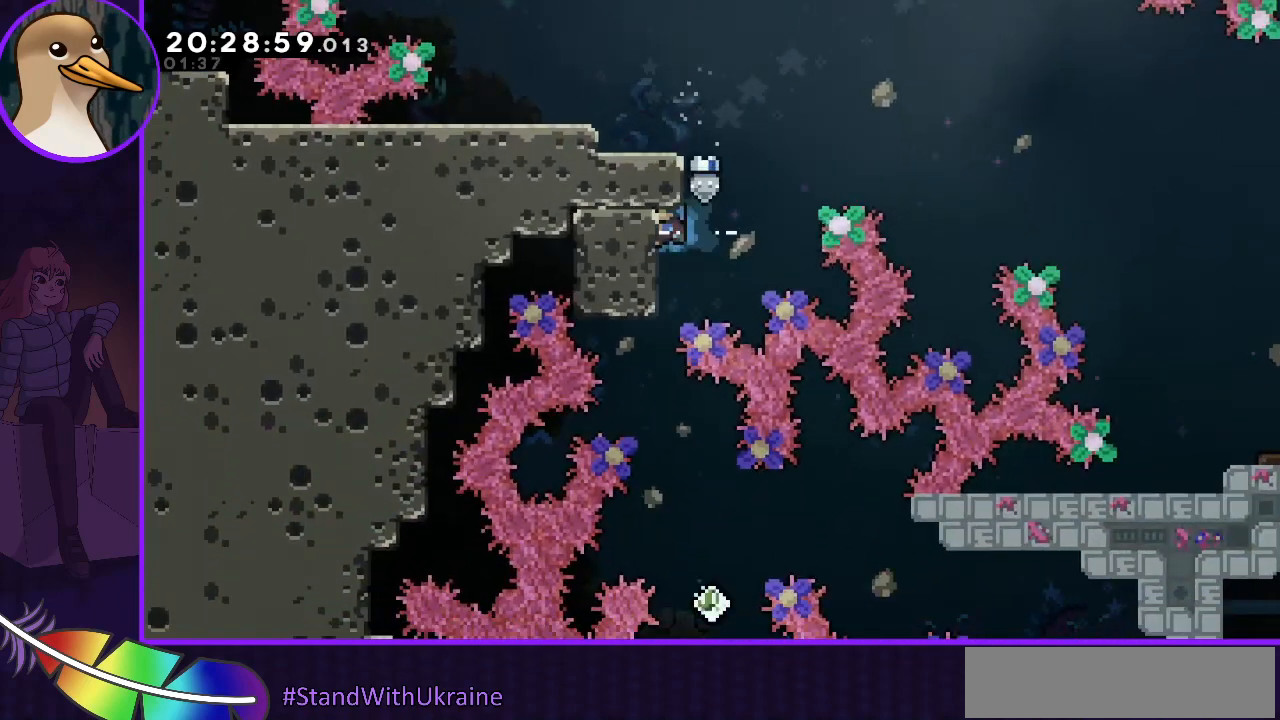
{"keys": ["grab"], "events": [[133, "left", "up"]]}
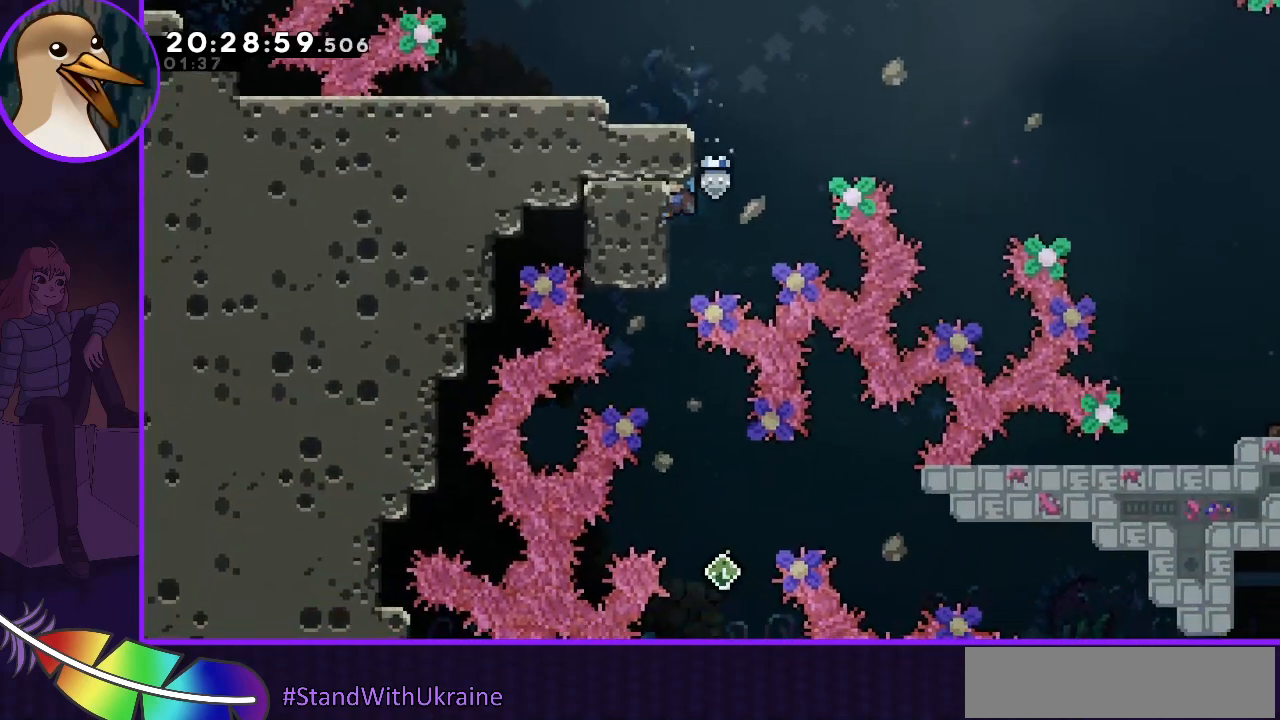
{"keys": ["grab"], "events": []}
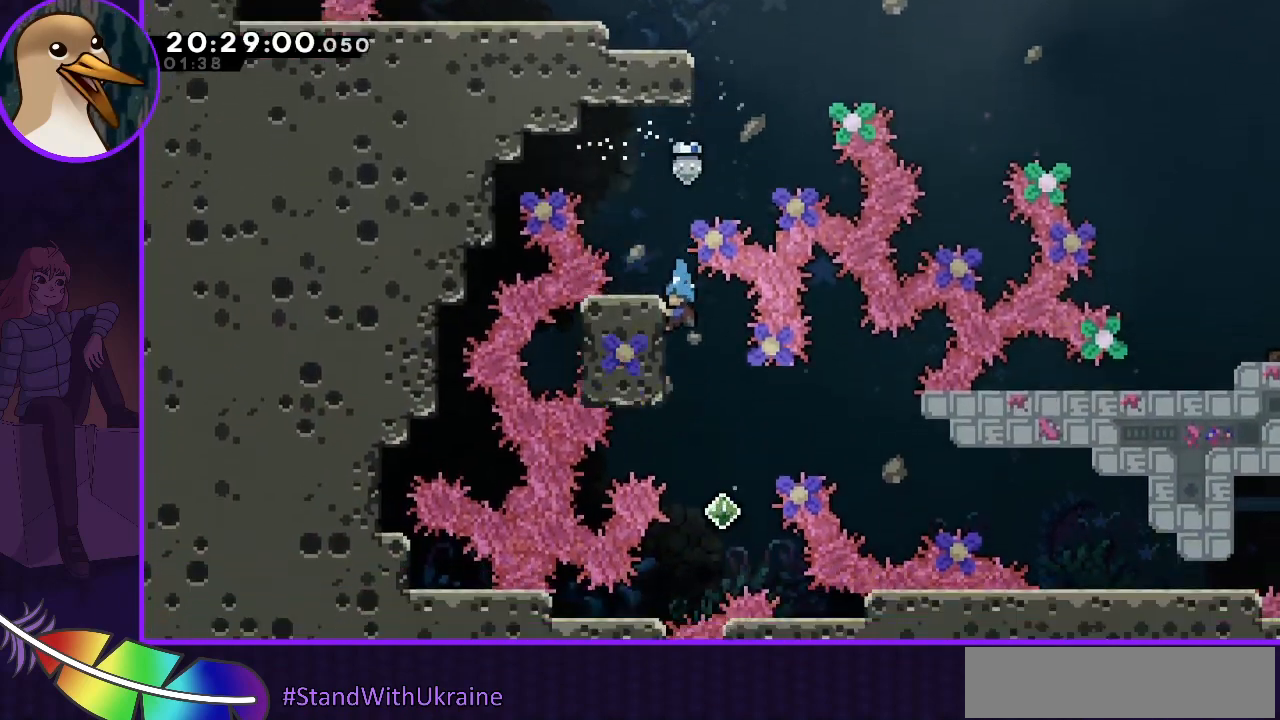
{"keys": ["grab"], "events": []}
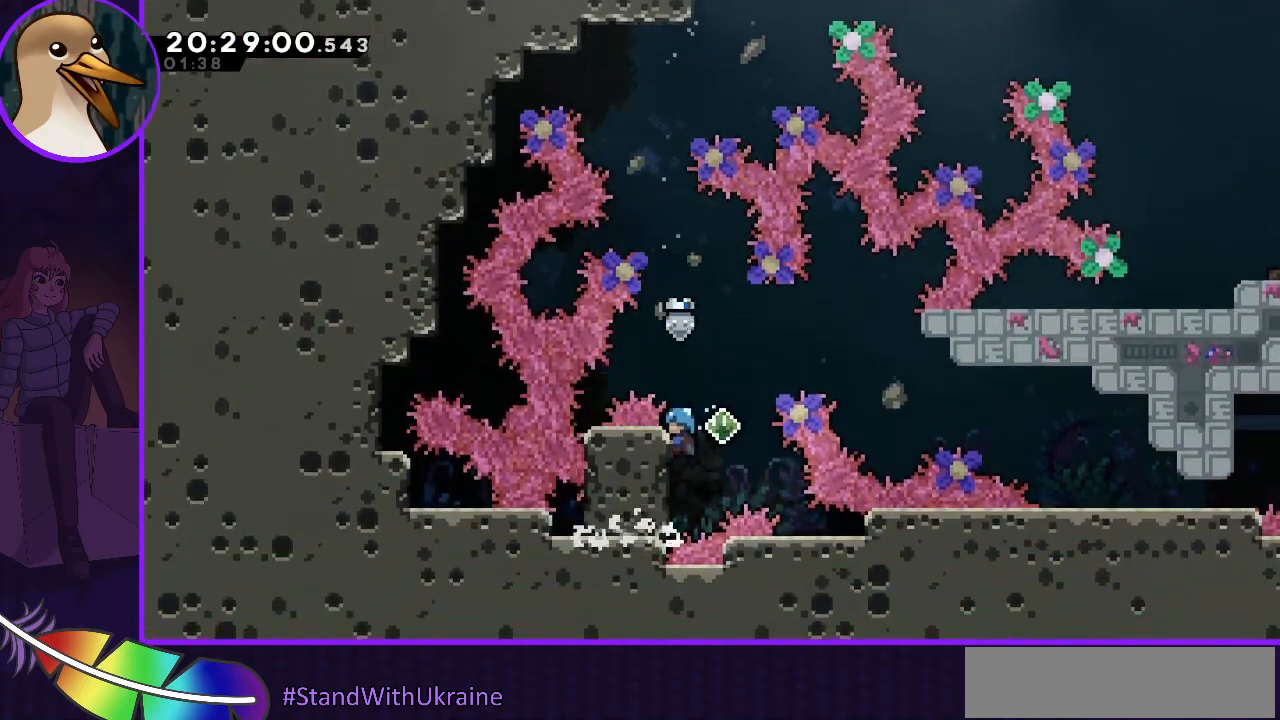
{"keys": ["grab"], "events": []}